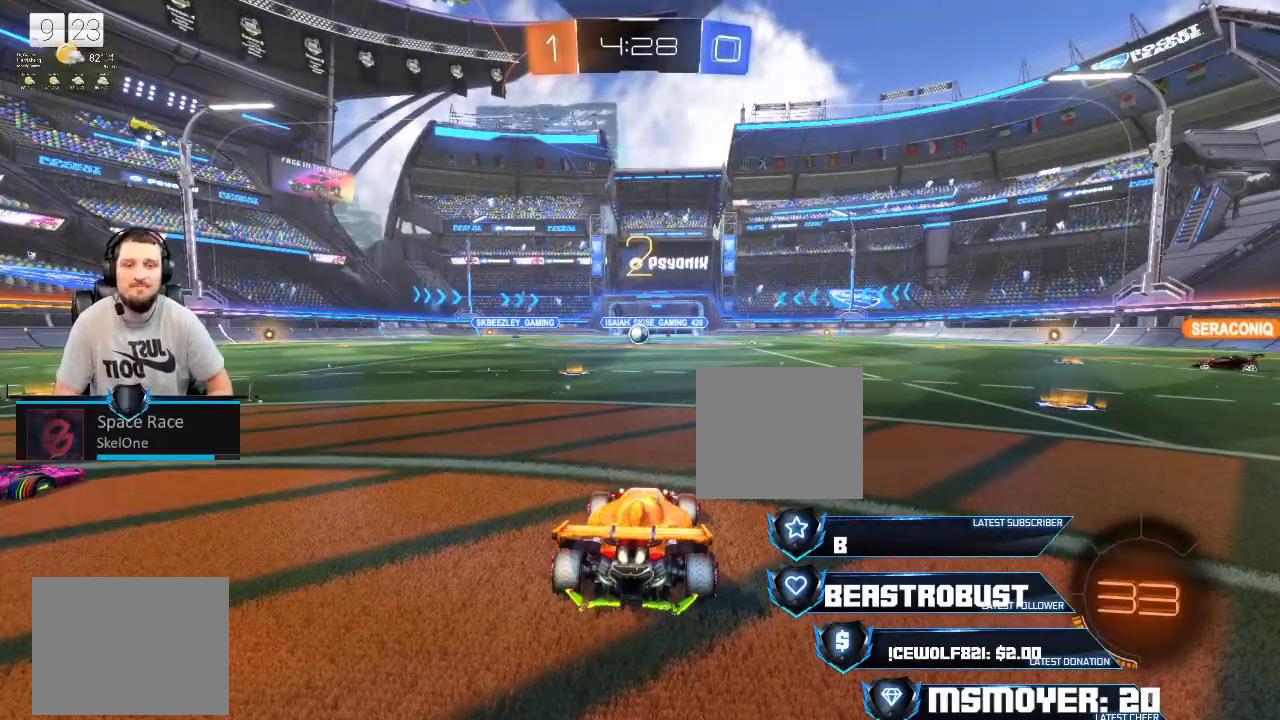
Gameplay with a controller (PlayStation layout); each line is a JSON object with the inputs held at the frame after it (dt_ms = milliseconds from this image to that frame). "events" lists button and stick changes between this image and that frame as [ms after this image, input, new state], when the widget could be followed in between. Not read: CROSS.
{"dt_ms": 500, "buttons": ["L2", "R2"], "left_stick": "center", "right_stick": "center", "events": [[67, "R2", "down"], [467, "L2", "down"]]}
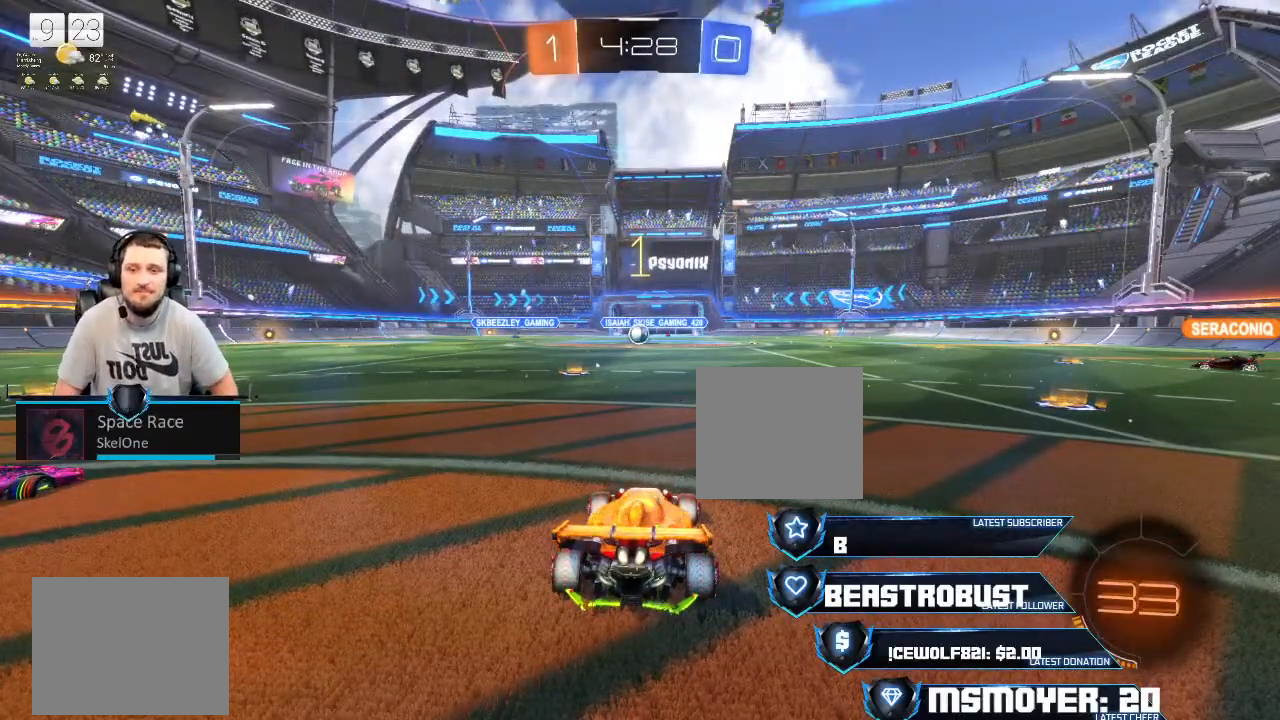
{"dt_ms": 500, "buttons": ["L2"], "left_stick": "down-left", "right_stick": "center", "events": [[33, "R2", "up"], [33, "left_stick", "down-left"], [300, "right_stick", "left"], [467, "right_stick", "center"]]}
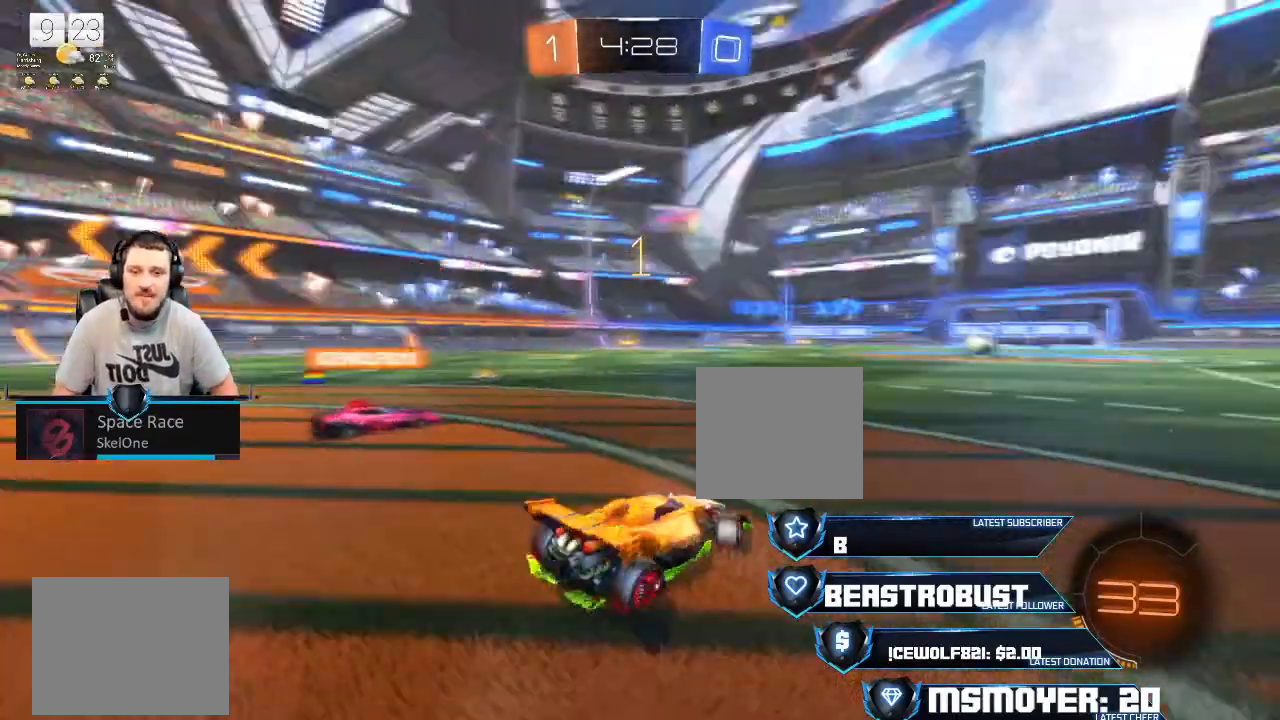
{"dt_ms": 500, "buttons": ["L2"], "left_stick": "left", "right_stick": "center", "events": [[367, "left_stick", "left"]]}
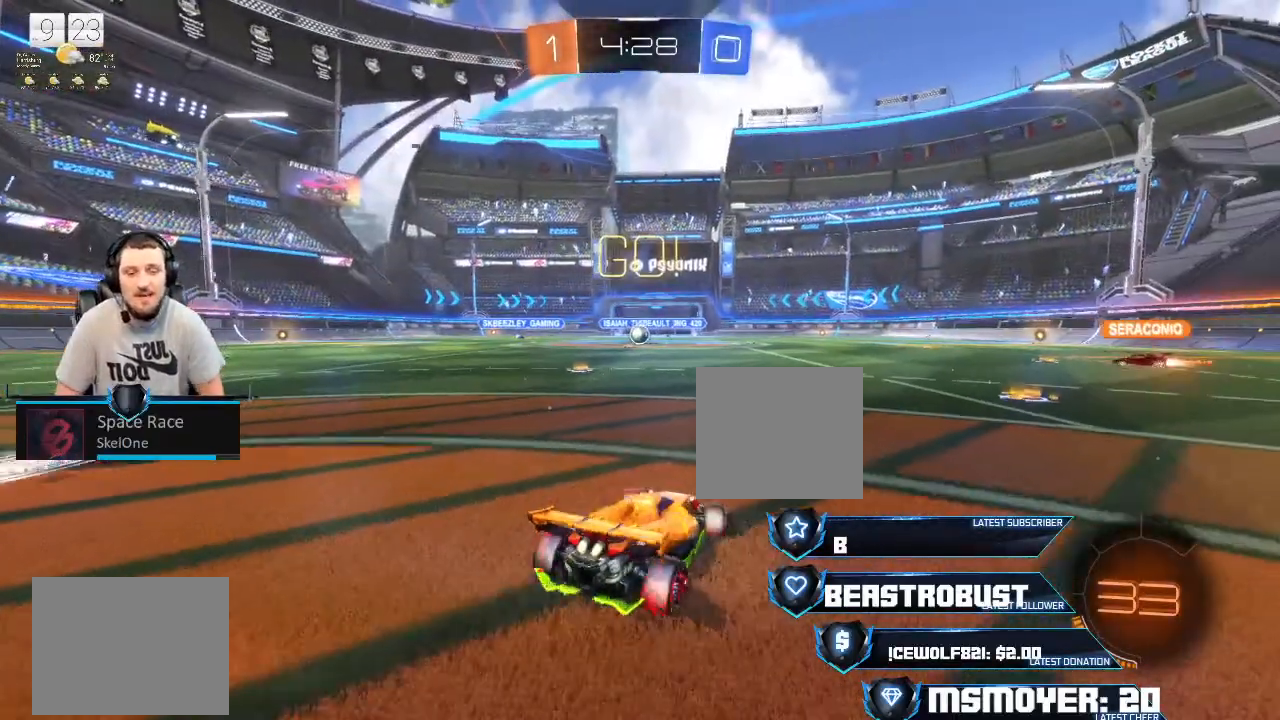
{"dt_ms": 500, "buttons": ["L2"], "left_stick": "center", "right_stick": "center", "events": [[100, "left_stick", "center"], [267, "left_stick", "right"], [467, "left_stick", "center"]]}
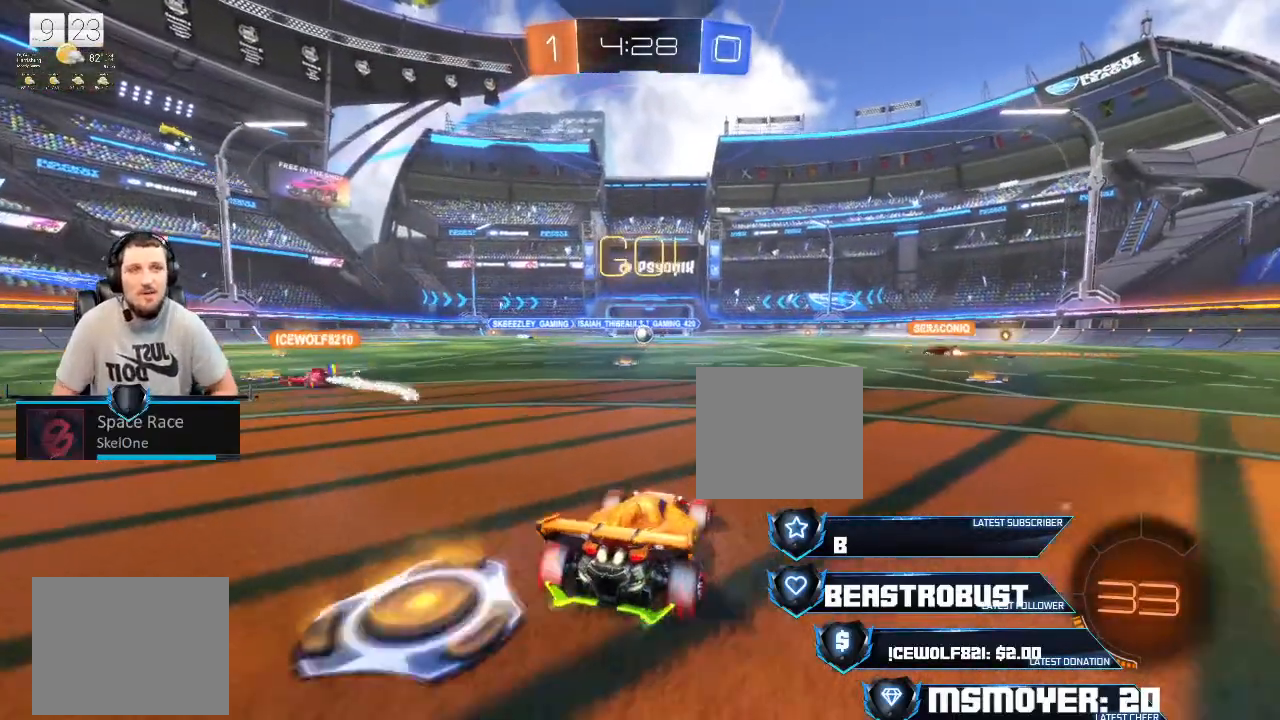
{"dt_ms": 500, "buttons": ["L2"], "left_stick": "right", "right_stick": "center", "events": [[467, "left_stick", "right"]]}
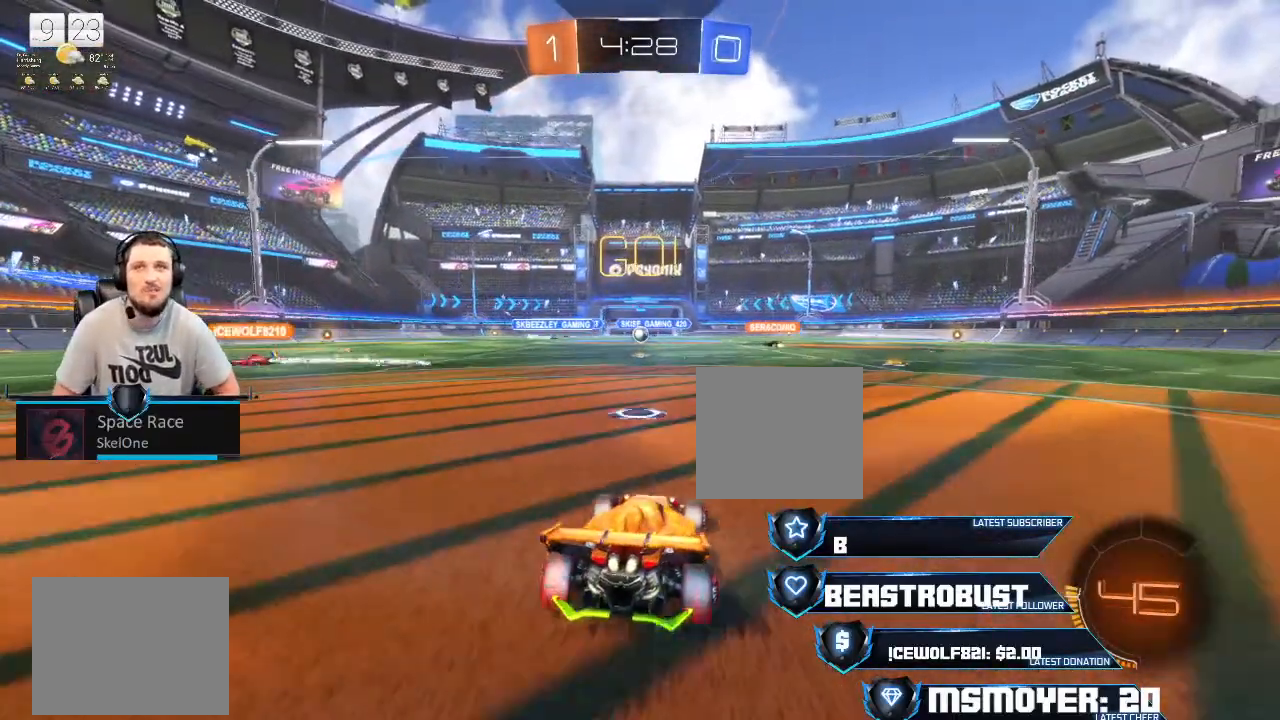
{"dt_ms": 500, "buttons": ["L2"], "left_stick": "center", "right_stick": "center", "events": [[33, "left_stick", "center"], [233, "left_stick", "left"], [367, "left_stick", "center"]]}
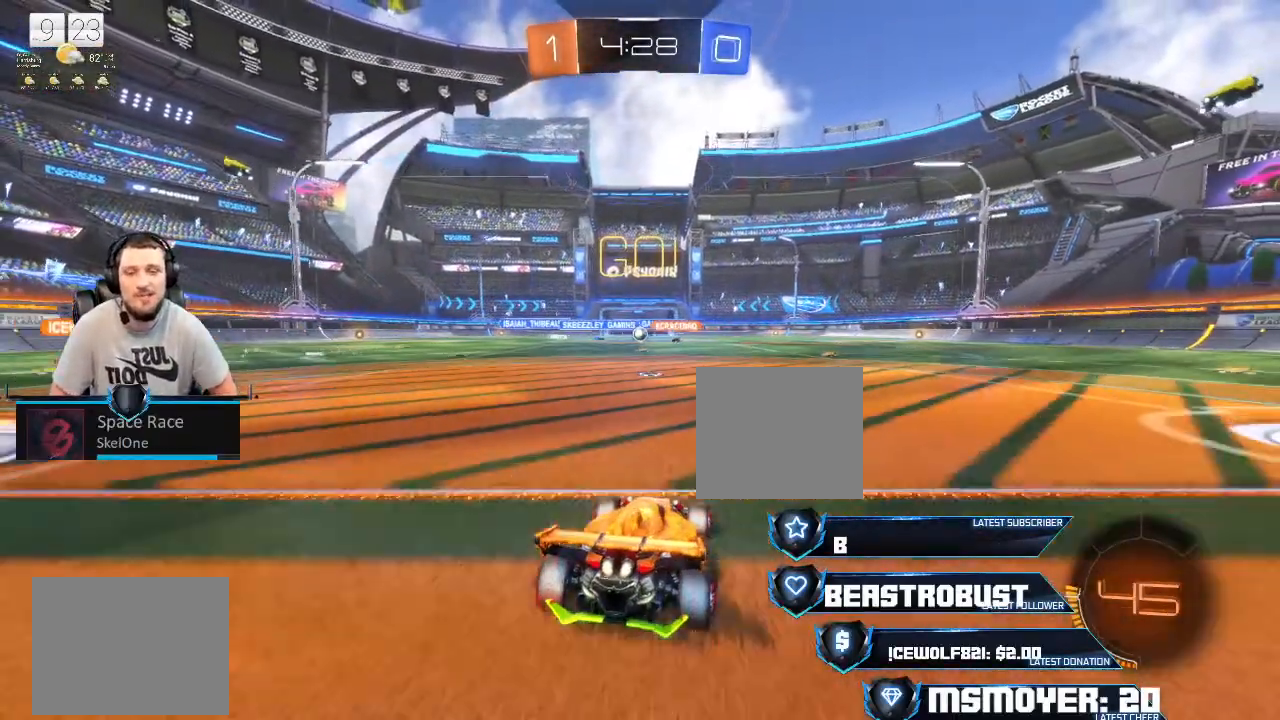
{"dt_ms": 1000, "buttons": ["R2"], "left_stick": "center", "right_stick": "center"}
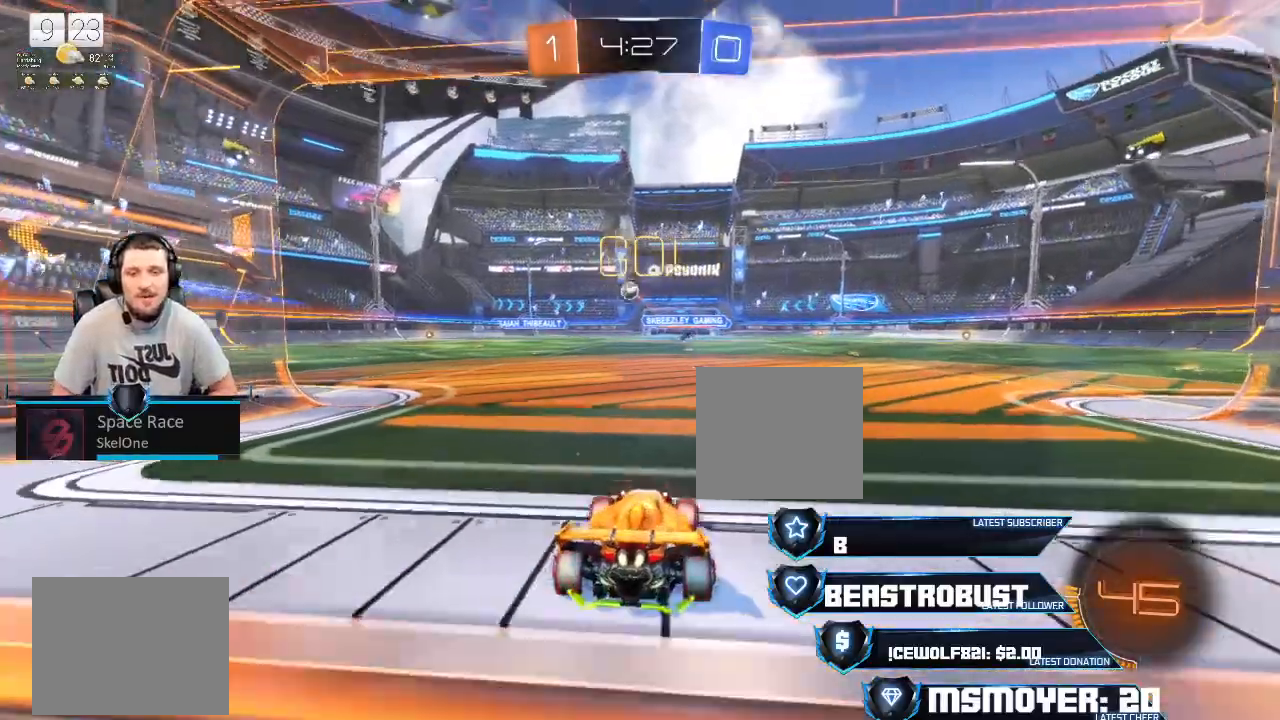
{"dt_ms": 500, "buttons": ["R2"], "left_stick": "center", "right_stick": "center", "events": [[100, "left_stick", "left"], [400, "left_stick", "center"]]}
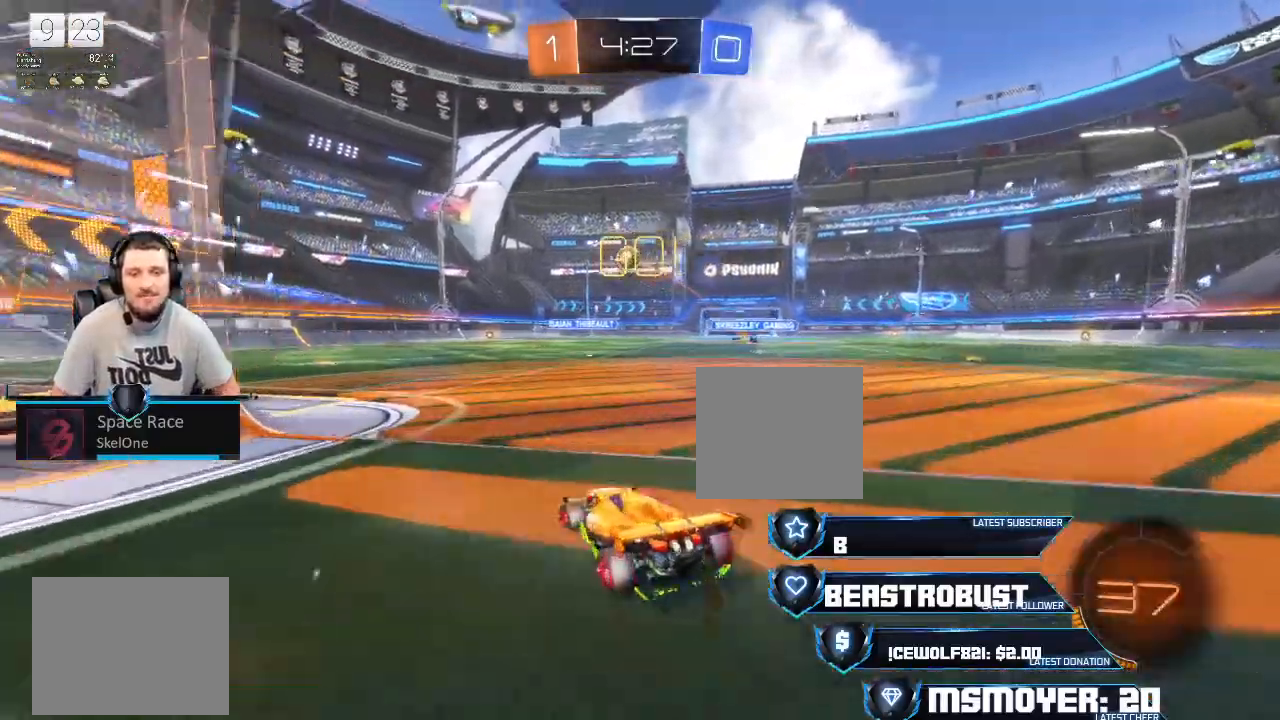
{"dt_ms": 500, "buttons": [], "left_stick": "center", "right_stick": "center", "events": [[67, "R2", "up"], [133, "left_stick", "left"], [267, "left_stick", "center"], [300, "R1", "down"], [333, "R1", "up"]]}
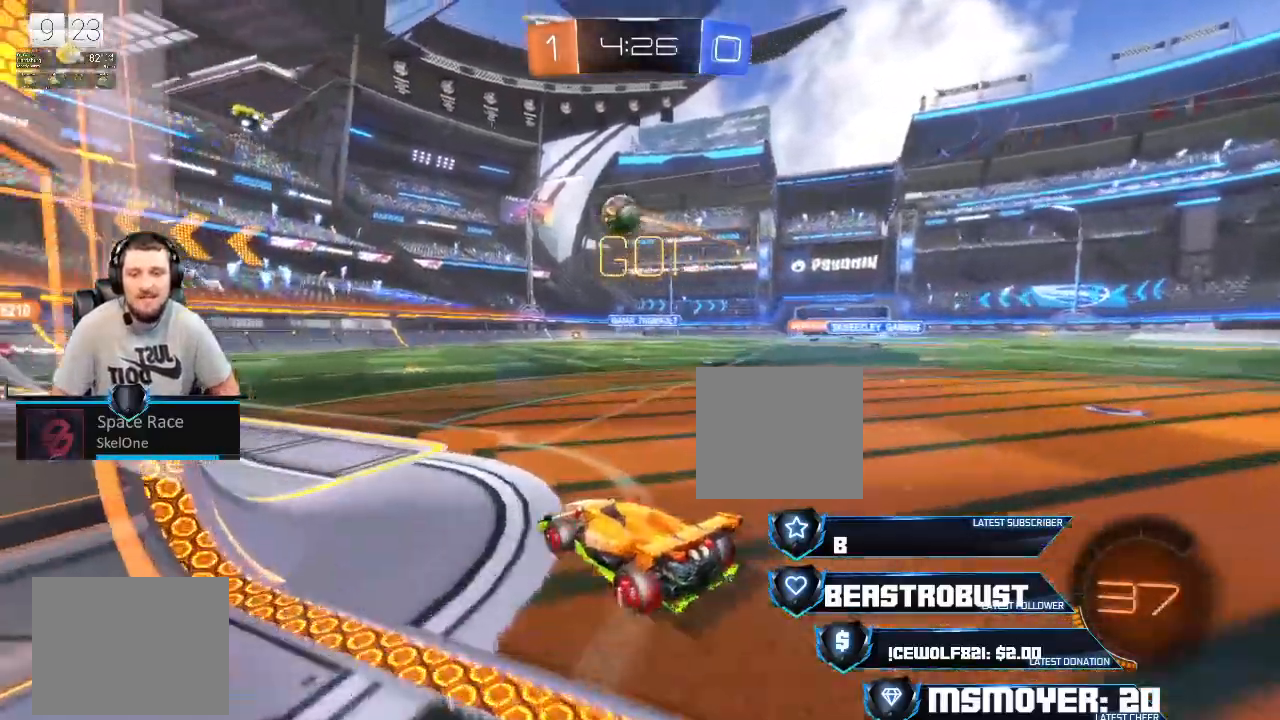
{"dt_ms": 500, "buttons": ["R2"], "left_stick": "right", "right_stick": "center", "events": [[33, "R2", "down"], [33, "left_stick", "left"], [167, "left_stick", "center"], [267, "R1", "down"], [367, "R1", "up"], [400, "left_stick", "right"]]}
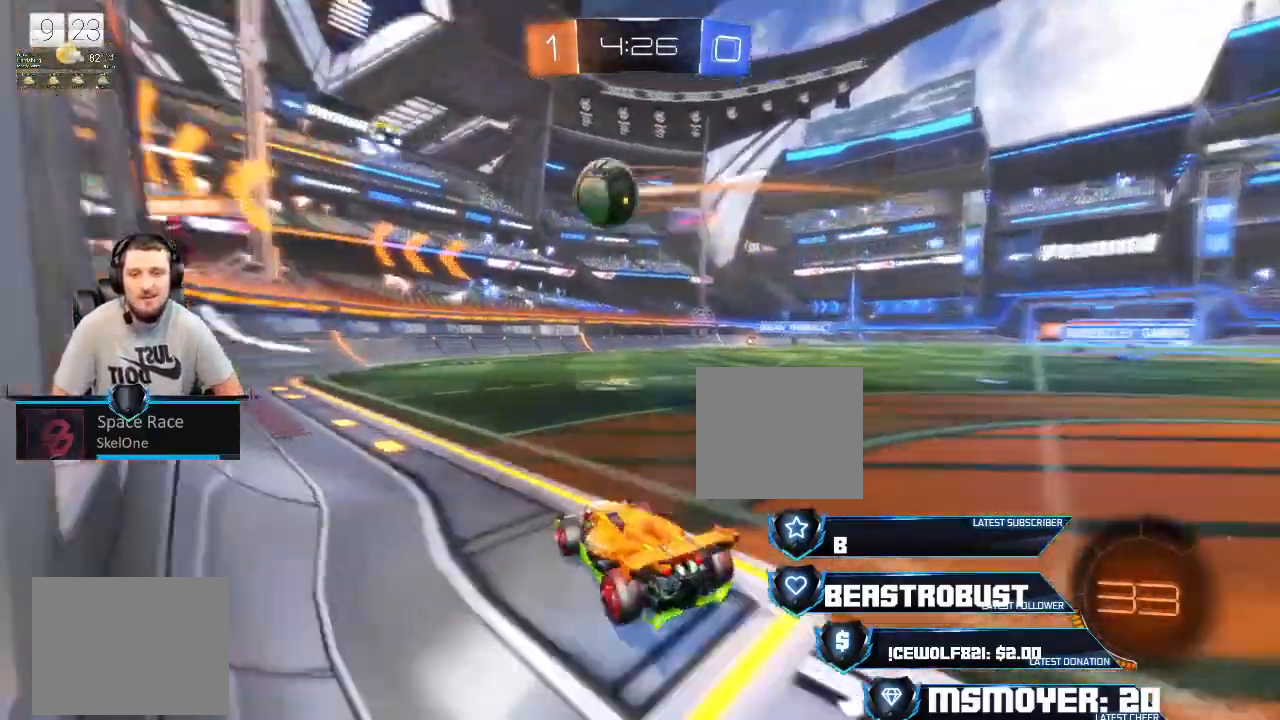
{"dt_ms": 500, "buttons": ["R2"], "left_stick": "right", "right_stick": "center", "events": [[133, "R2", "up"], [300, "R2", "down"]]}
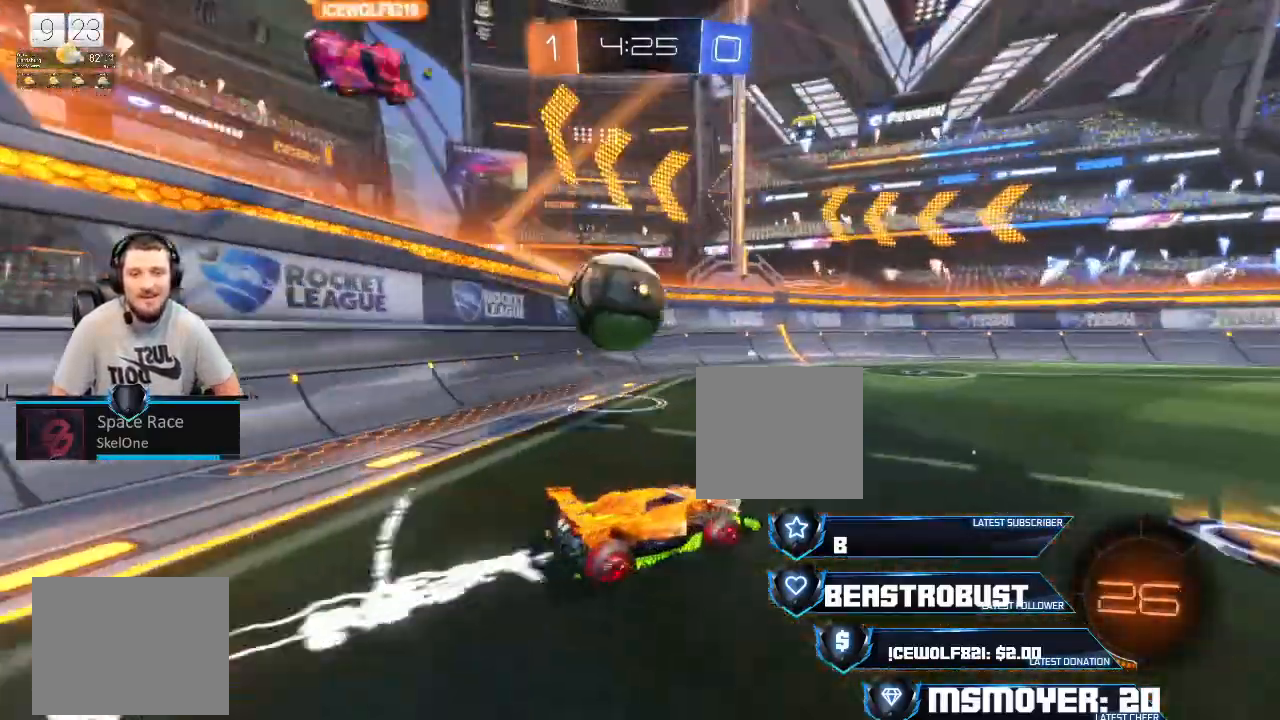
{"dt_ms": 500, "buttons": ["L2", "L3"], "left_stick": "down-left", "right_stick": "center", "events": [[167, "L2", "down"], [167, "L3", "down"], [167, "left_stick", "left"], [333, "SQUARE", "down"], [333, "left_stick", "down-left"], [433, "SQUARE", "up"], [467, "R2", "up"]]}
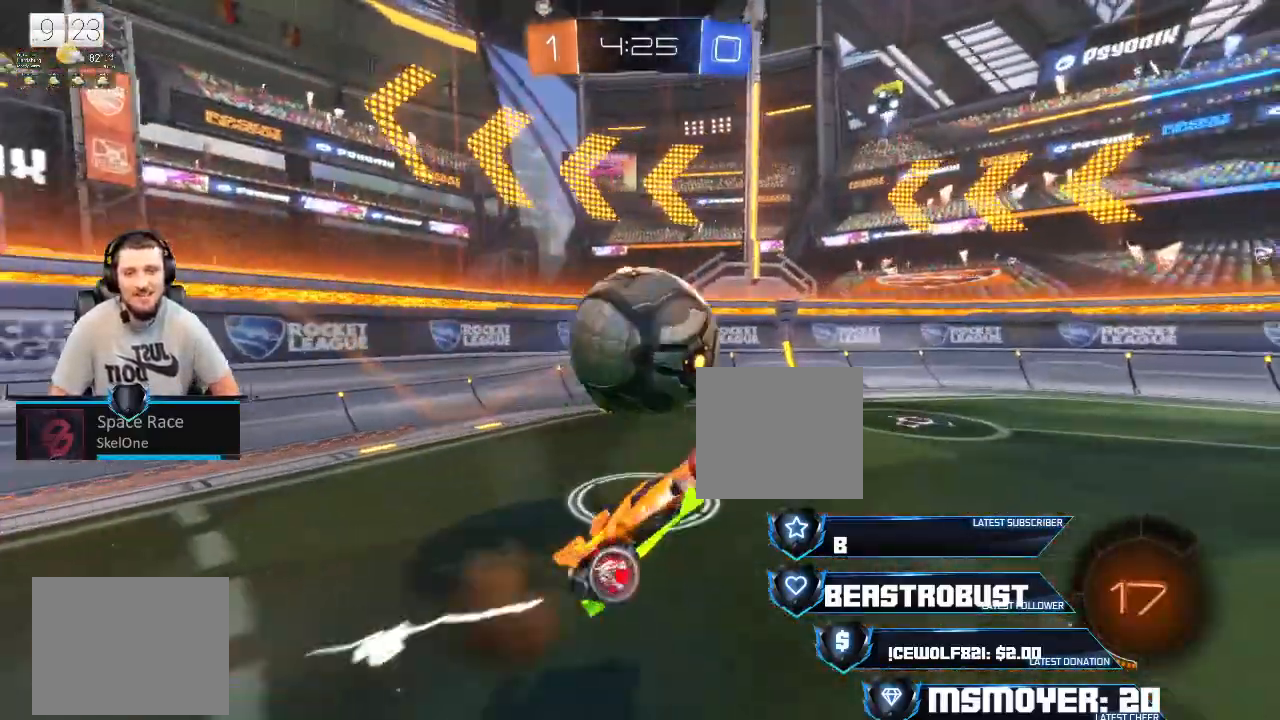
{"dt_ms": 1000, "buttons": ["R2"], "left_stick": "right", "right_stick": "center"}
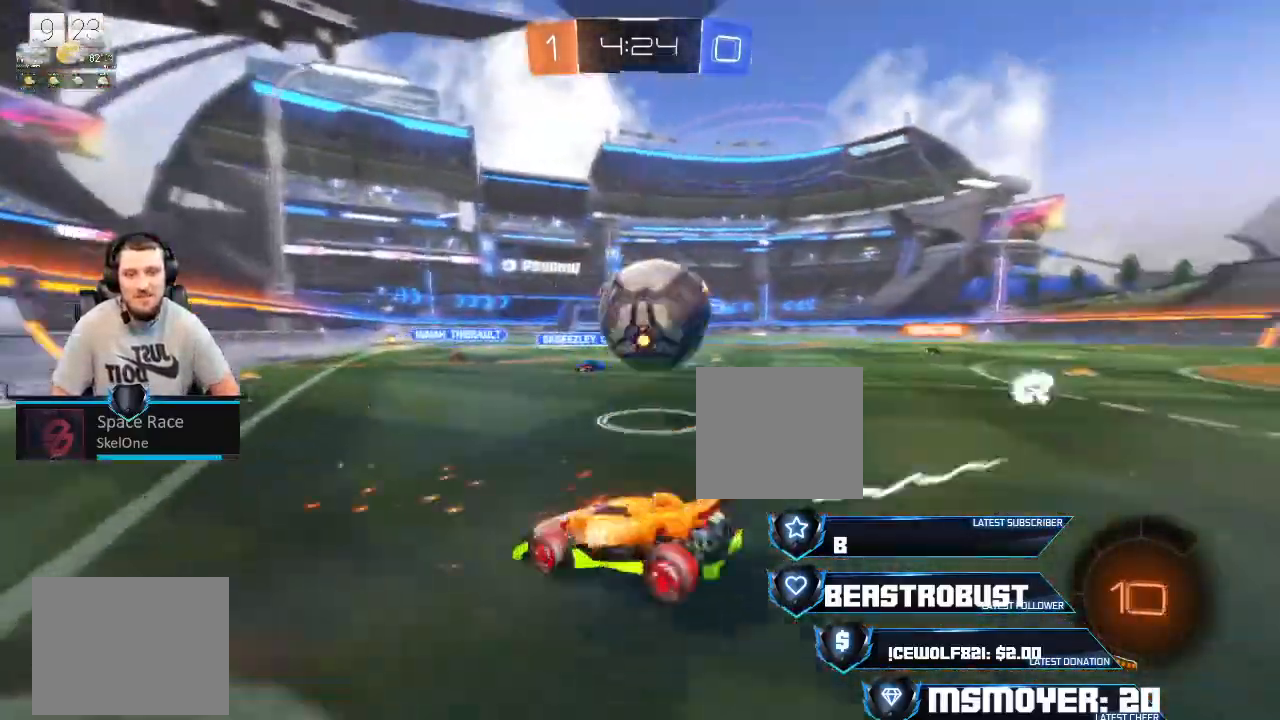
{"dt_ms": 500, "buttons": ["SQUARE", "L2", "R2"], "left_stick": "right", "right_stick": "center", "events": [[433, "L2", "down"], [433, "SQUARE", "down"]]}
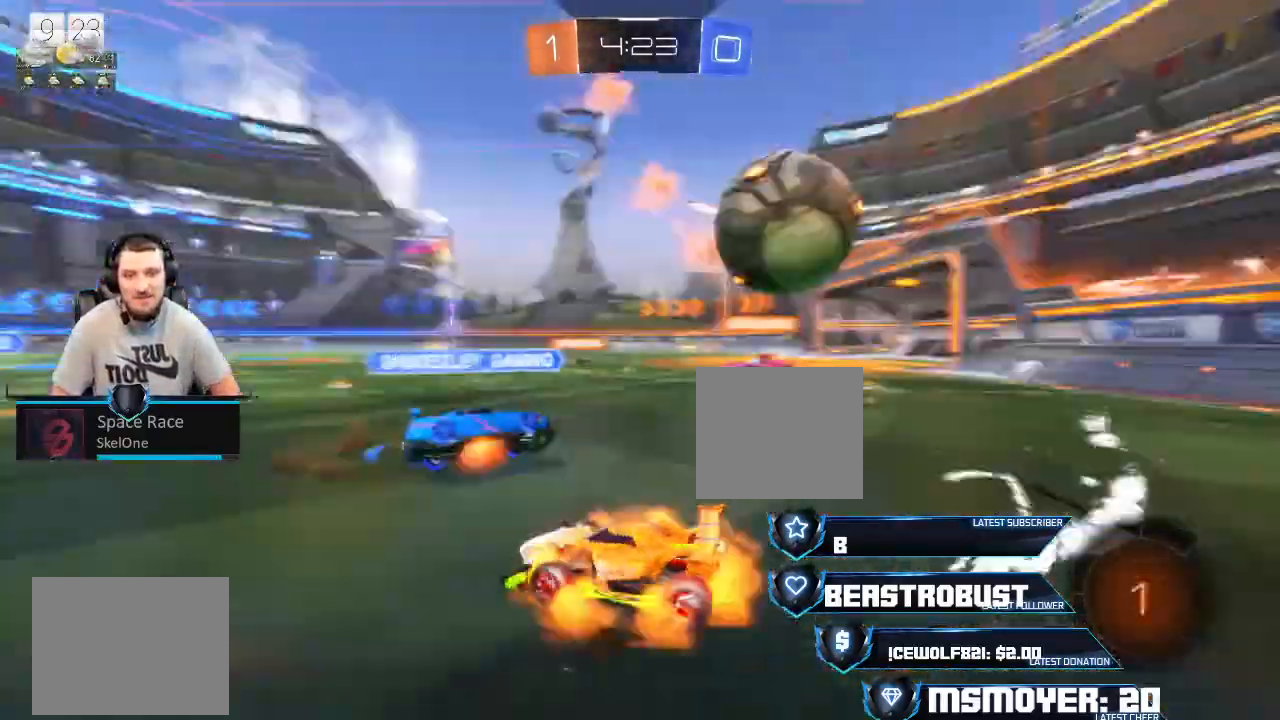
{"dt_ms": 500, "buttons": [], "left_stick": "right", "right_stick": "center", "events": [[33, "SQUARE", "up"], [100, "SQUARE", "down"], [267, "SQUARE", "up"], [300, "L2", "up"], [300, "R2", "up"]]}
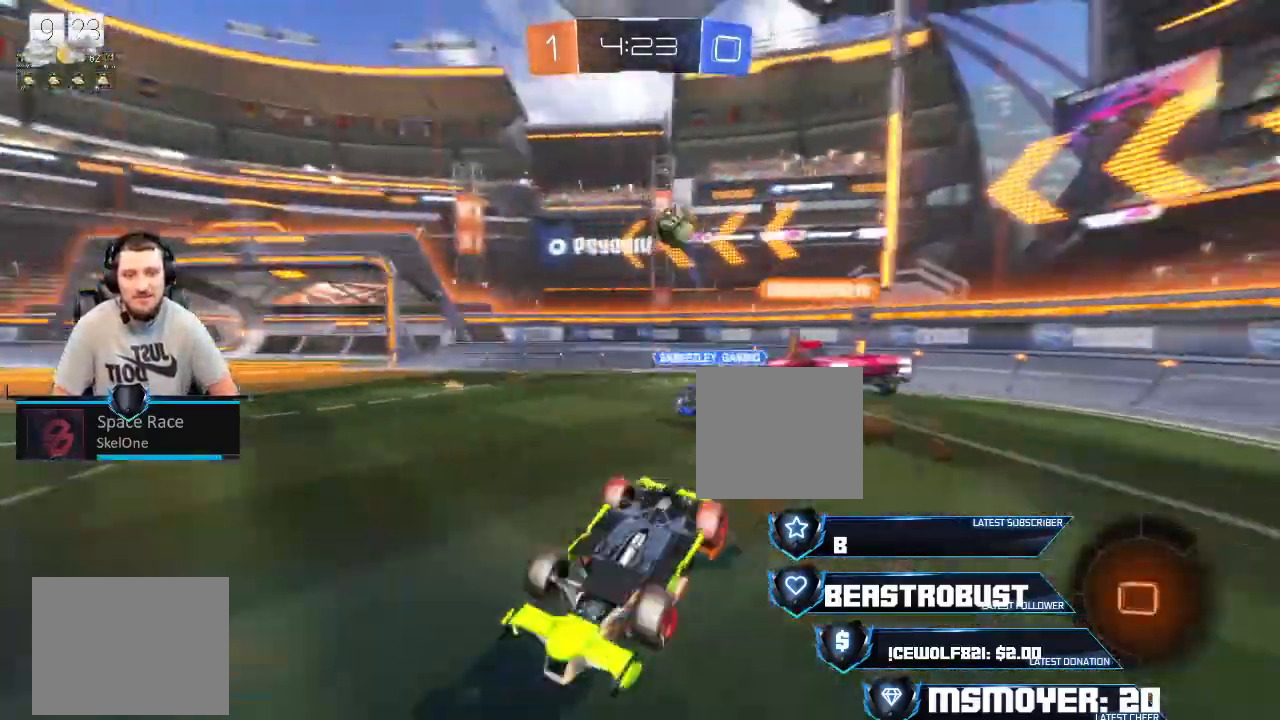
{"dt_ms": 500, "buttons": ["CIRCLE", "R2"], "left_stick": "right", "right_stick": "center", "events": [[100, "R2", "down"], [133, "left_stick", "up-left"], [167, "CIRCLE", "down"], [267, "CIRCLE", "up"], [267, "left_stick", "center"], [400, "left_stick", "right"], [500, "CIRCLE", "down"]]}
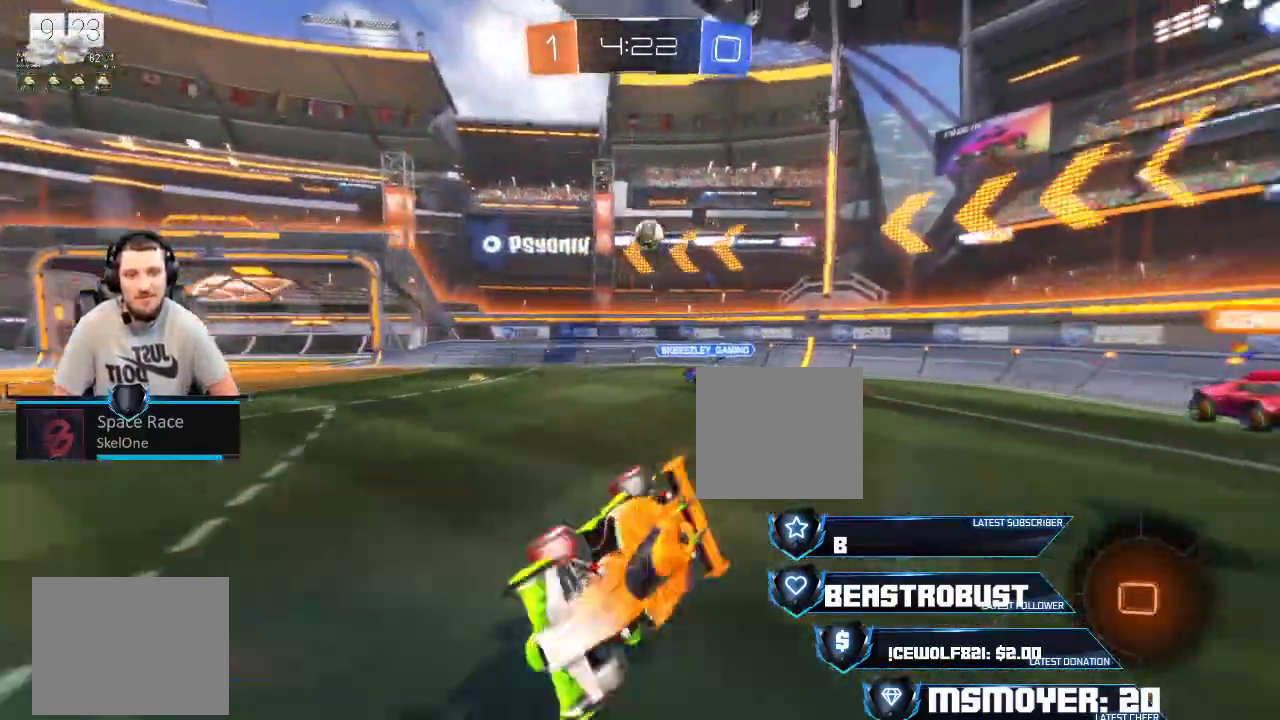
{"dt_ms": 500, "buttons": ["R2"], "left_stick": "right", "right_stick": "center", "events": [[33, "left_stick", "center"], [67, "CIRCLE", "up"], [100, "left_stick", "right"]]}
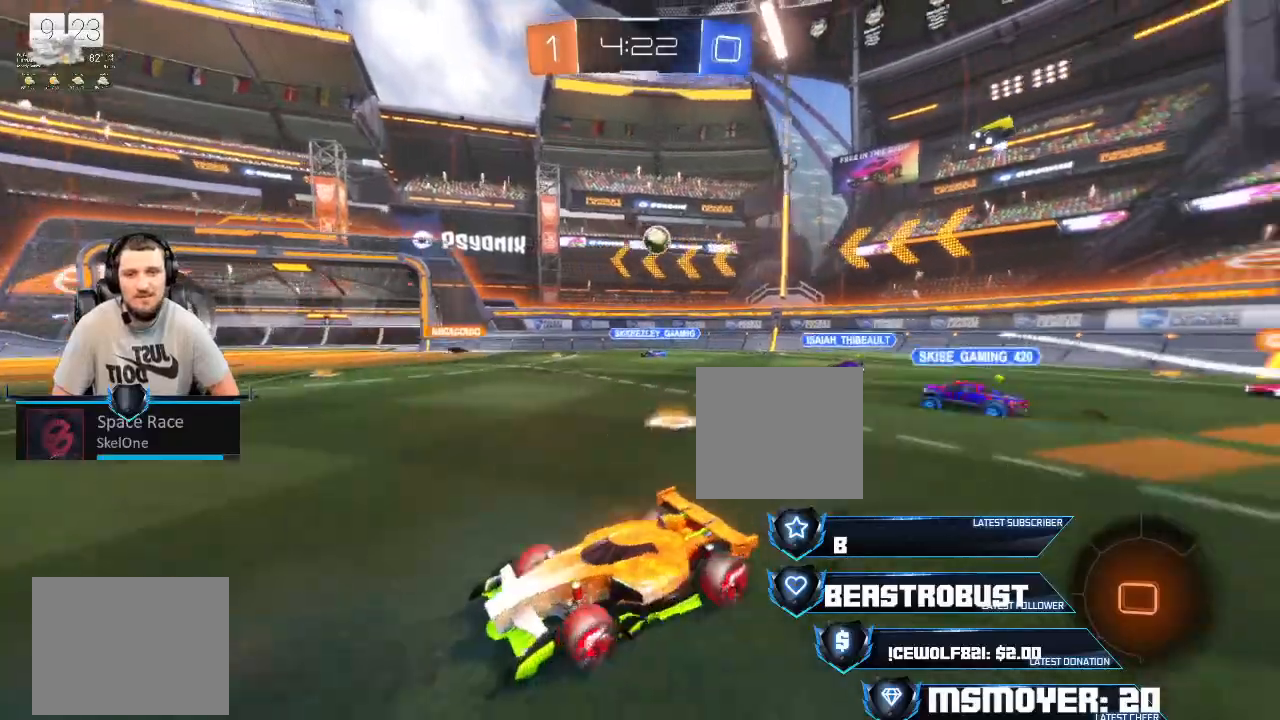
{"dt_ms": 500, "buttons": [], "left_stick": "center", "right_stick": "center", "events": [[100, "SQUARE", "down"], [200, "L2", "down"], [200, "SQUARE", "up"], [233, "SQUARE", "down"], [333, "SQUARE", "up"], [400, "L2", "up"], [400, "R2", "up"], [433, "left_stick", "center"]]}
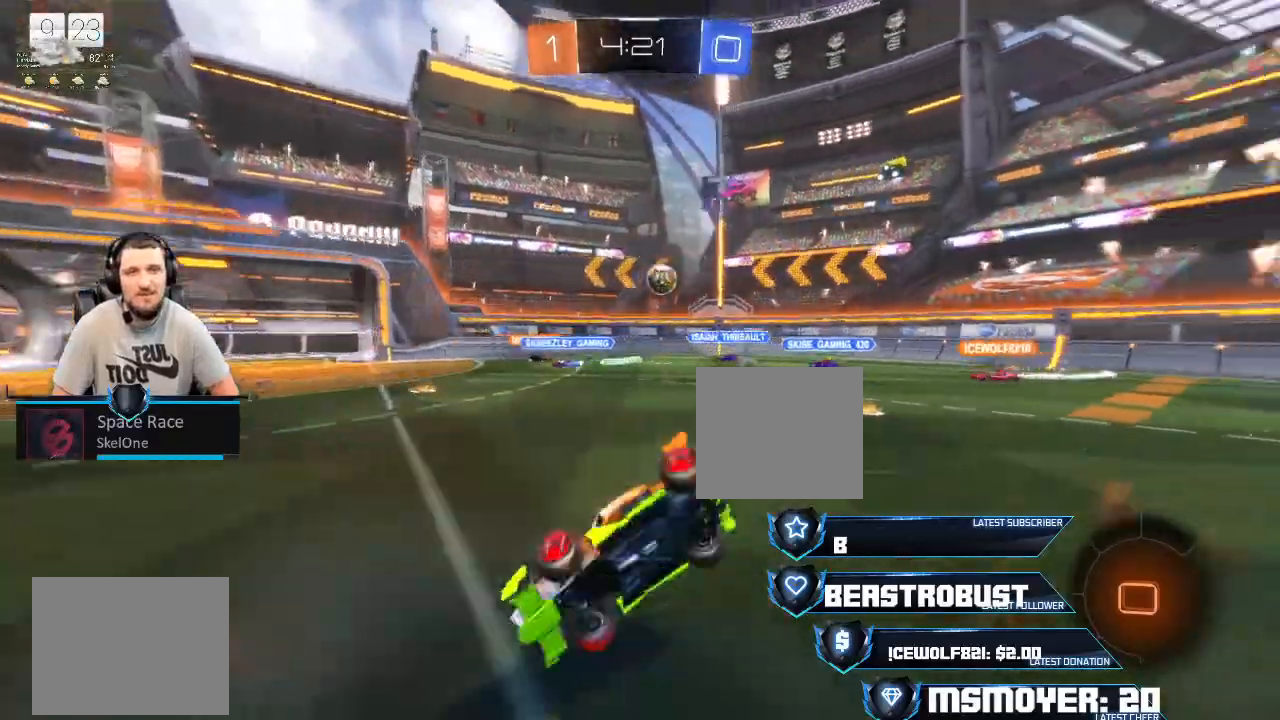
{"dt_ms": 500, "buttons": ["R2"], "left_stick": "center", "right_stick": "center", "events": [[167, "R2", "down"], [300, "left_stick", "up-left"], [367, "left_stick", "up"], [500, "left_stick", "center"]]}
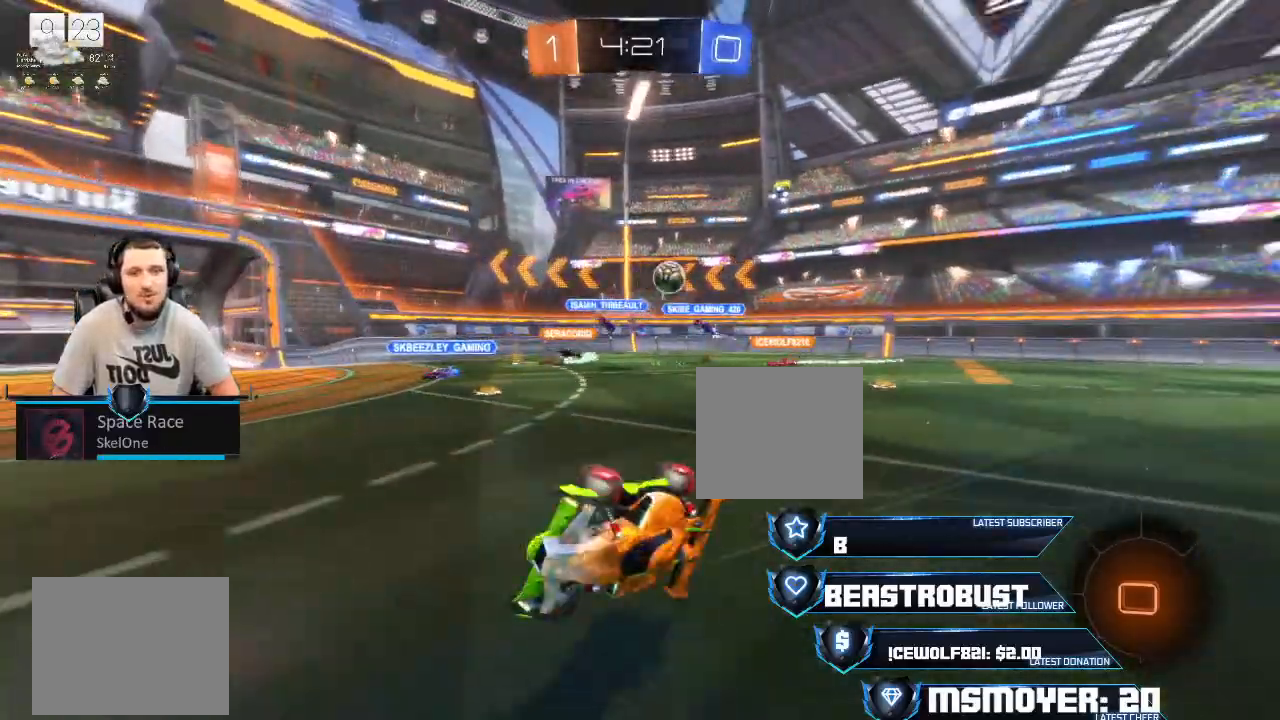
{"dt_ms": 500, "buttons": ["R2"], "left_stick": "center", "right_stick": "center", "events": [[33, "left_stick", "up"], [67, "left_stick", "right"], [133, "R1", "down"], [167, "left_stick", "center"], [200, "R1", "up"], [267, "left_stick", "right"], [500, "left_stick", "center"]]}
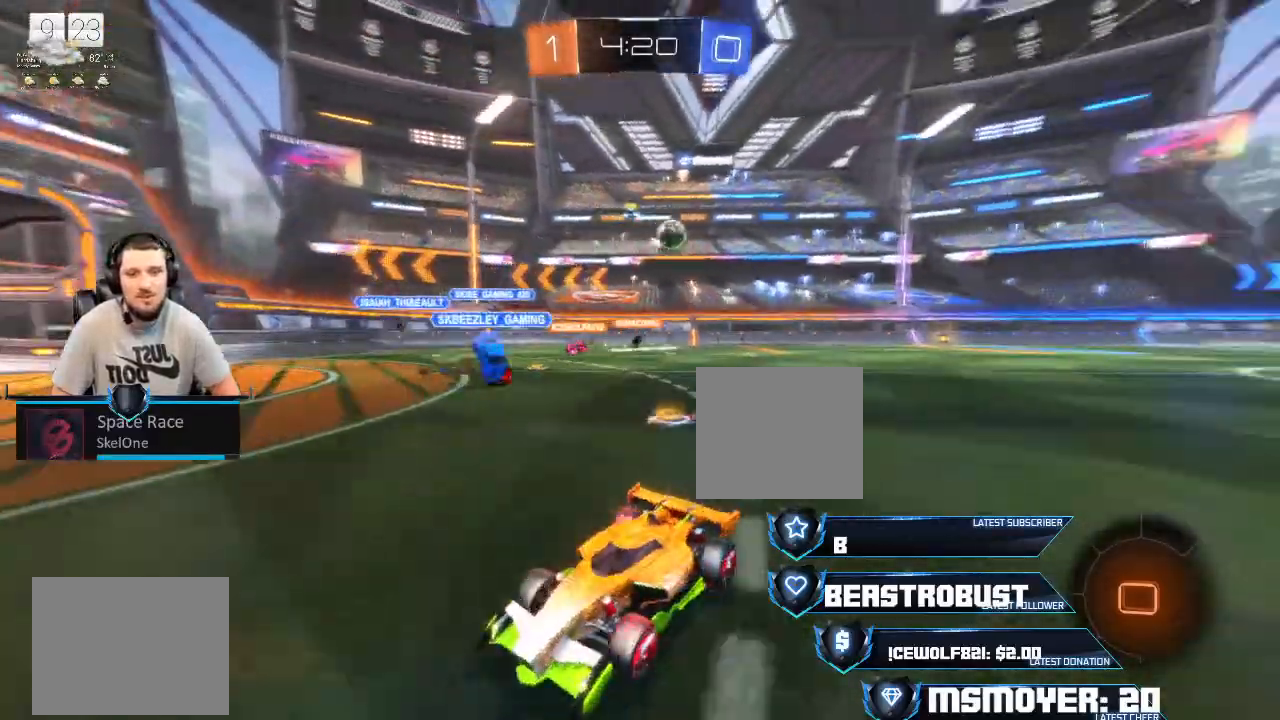
{"dt_ms": 500, "buttons": ["R2"], "left_stick": "right", "right_stick": "center", "events": [[33, "left_stick", "right"], [167, "left_stick", "center"], [367, "left_stick", "left"], [500, "left_stick", "right"]]}
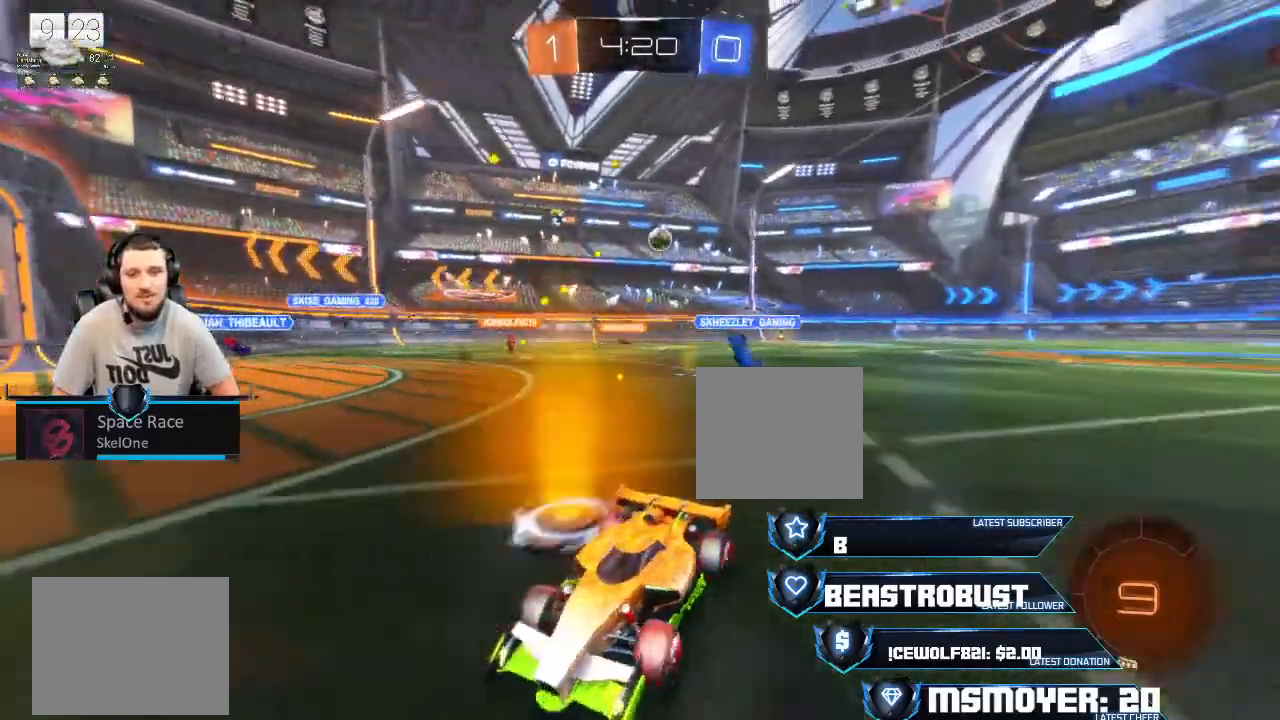
{"dt_ms": 500, "buttons": ["CIRCLE"], "left_stick": "right", "right_stick": "center", "events": [[33, "CIRCLE", "down"], [33, "R2", "up"]]}
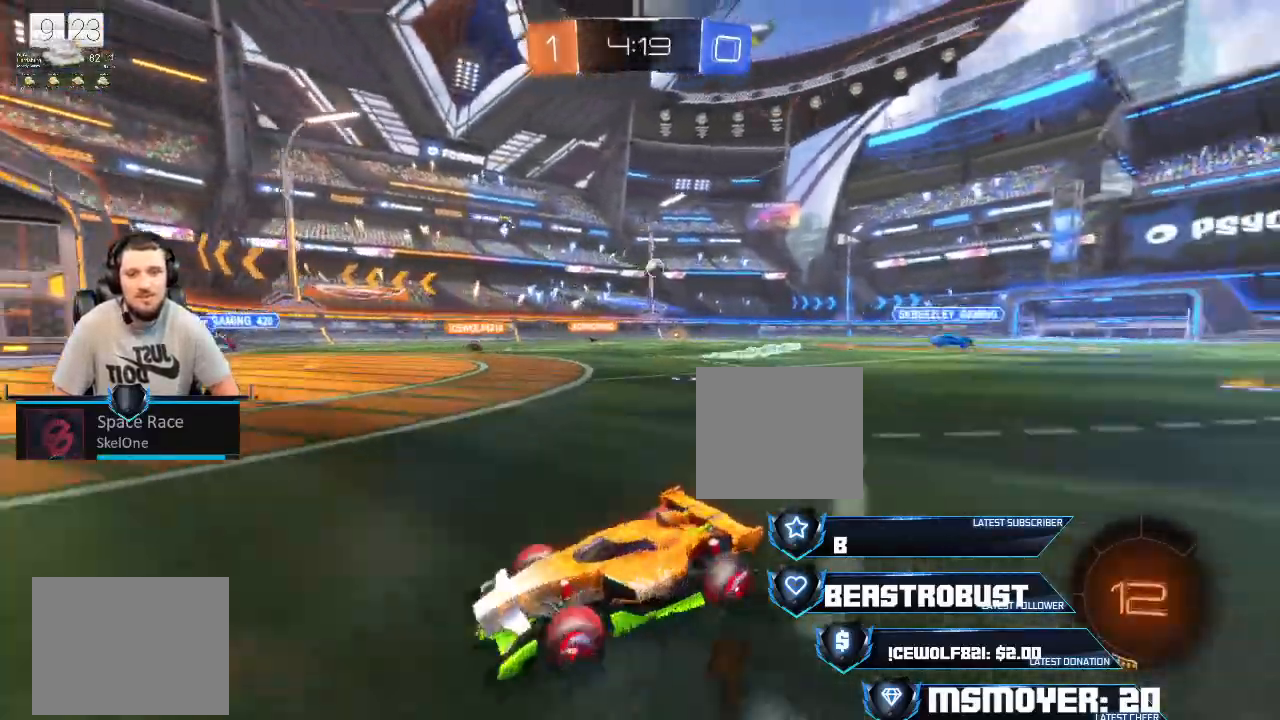
{"dt_ms": 500, "buttons": ["R2"], "left_stick": "left", "right_stick": "center", "events": [[267, "L2", "down"], [267, "left_stick", "left"], [300, "CIRCLE", "up"], [433, "L2", "up"], [433, "R2", "down"]]}
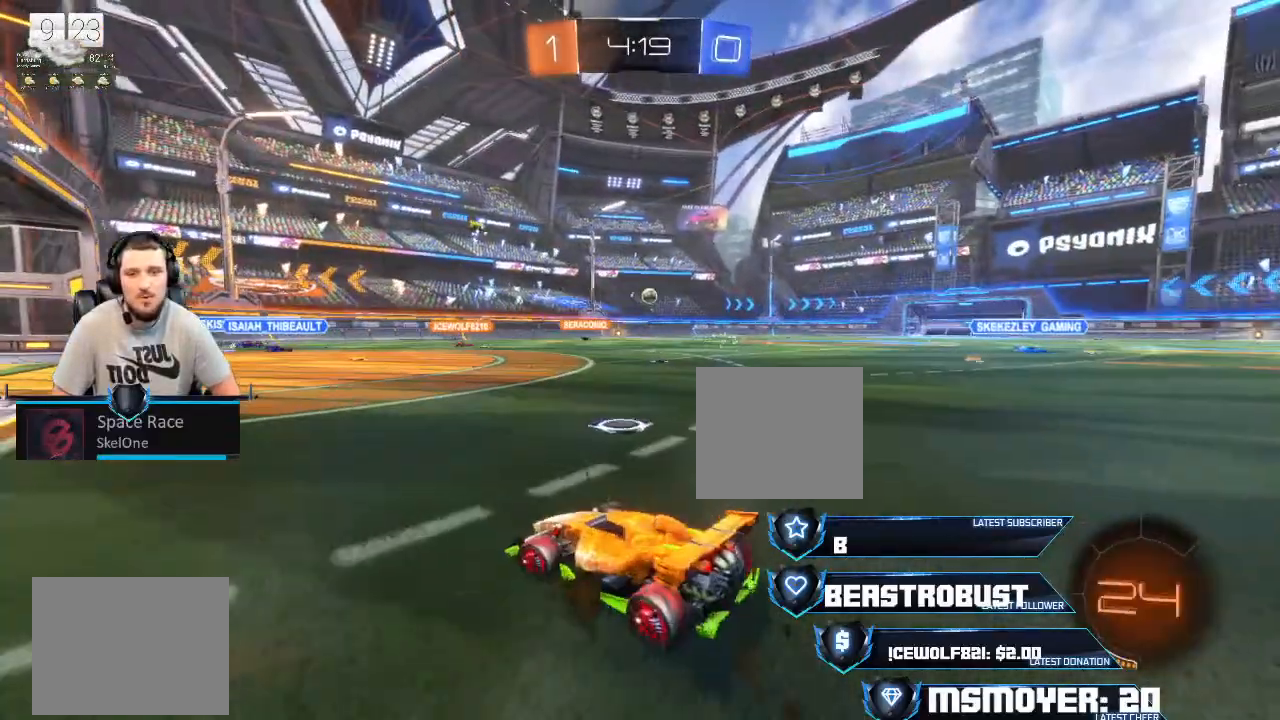
{"dt_ms": 500, "buttons": ["L1", "R2"], "left_stick": "left", "right_stick": "center", "events": [[33, "L1", "down"], [33, "left_stick", "center"], [133, "L1", "up"], [400, "left_stick", "left"], [500, "L1", "down"]]}